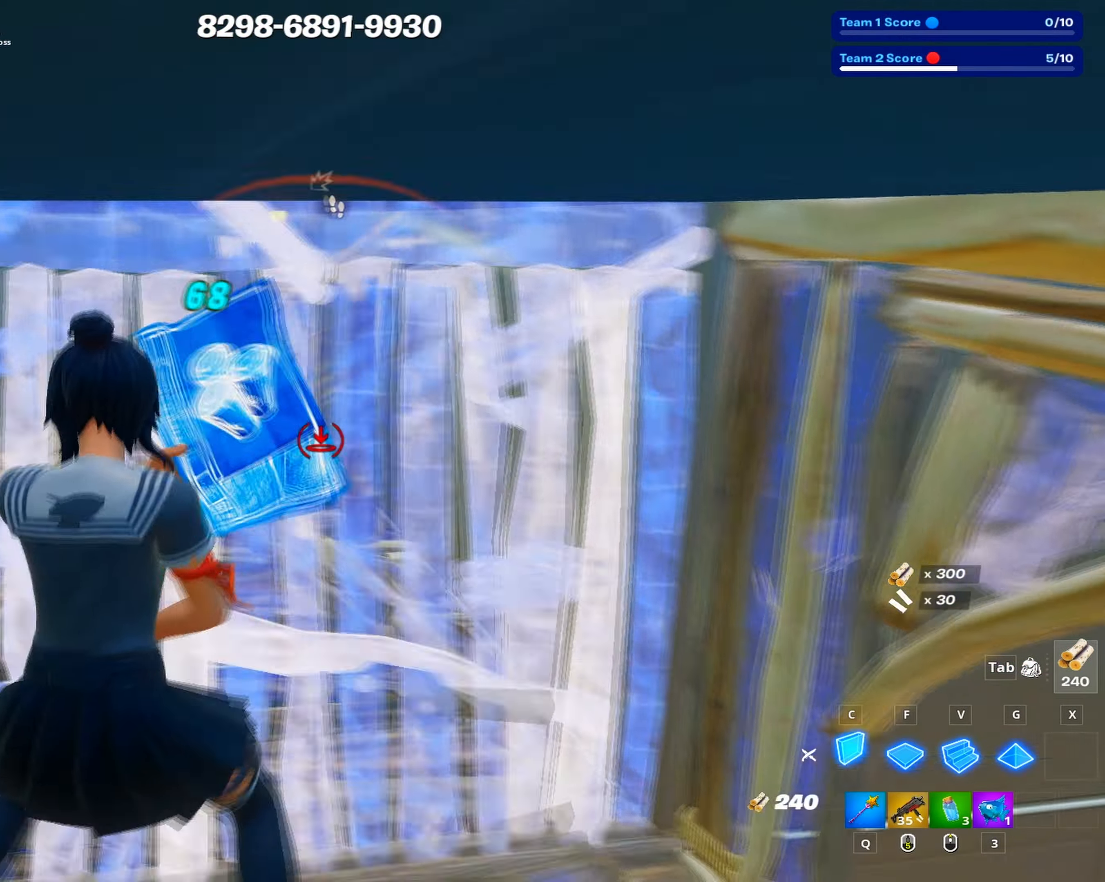
Gameplay with keyboard and mouse; each line is a JSON object with the keys and mouse buttons held at the frame after it. "events" lists presses ("down") and releases ("up") of "1", "2", "3", "4", "5", "a", "alt", "c", "caps_lock", "ctrl", "d", "e", "f", "g", "q", "r", "s", "shift", "space", "t", "tab", "v", "w", "x", "z", "mouse_left", "mouse_wheel" and "mouse_right" between this image and that frame as [ms after this image, input, new state], when the widget could be followed in between. "mouse_left", "mouse_wheel", "mouse_right" = the "left", "wheel", "right" buttons of the "mouse" list. No other keys are recorded. "wheel" means that the mouse wheel is clicked or scrolled. Not read: mouse_move.
{"keys": ["d"], "mouse": [], "events": [[117, "shift", "down"], [217, "shift", "up"], [217, "w", "down"], [250, "mouse_left", "up"], [400, "a", "up"], [400, "d", "down"], [450, "w", "up"]]}
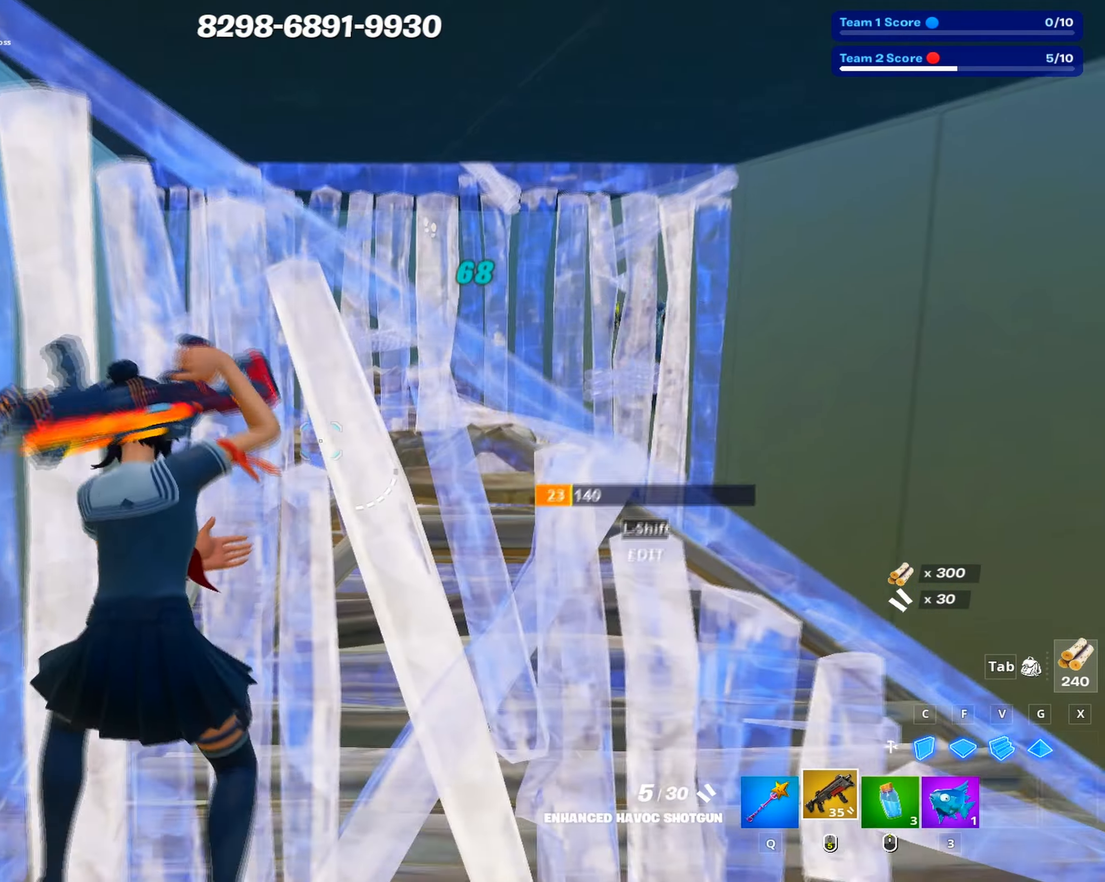
{"keys": ["a", "s"], "mouse": [], "events": [[34, "s", "down"], [184, "s", "up"], [234, "space", "down"], [317, "a", "down"], [317, "d", "up"], [367, "space", "up"], [417, "s", "down"]]}
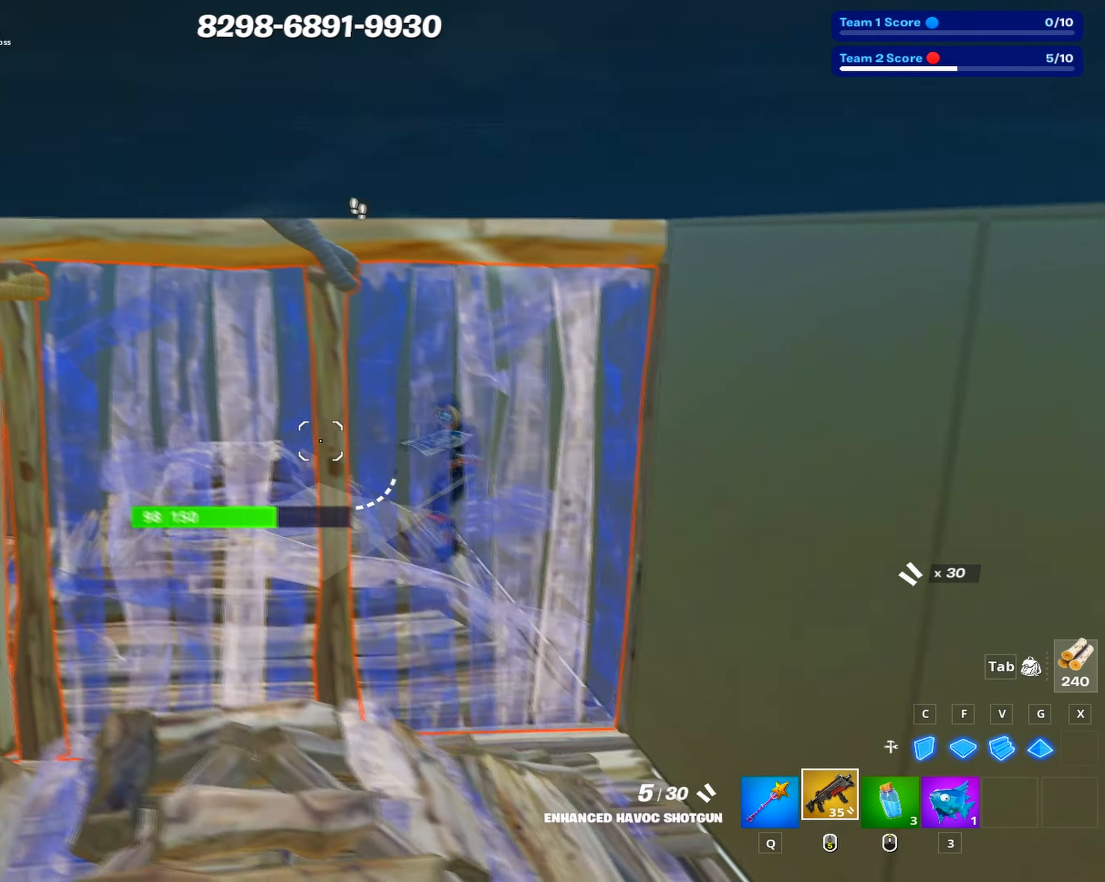
{"keys": ["a"], "mouse": ["left"], "events": [[100, "a", "up"], [284, "a", "down"], [284, "mouse_left", "down"], [334, "c", "down"], [334, "s", "up"], [484, "c", "up"]]}
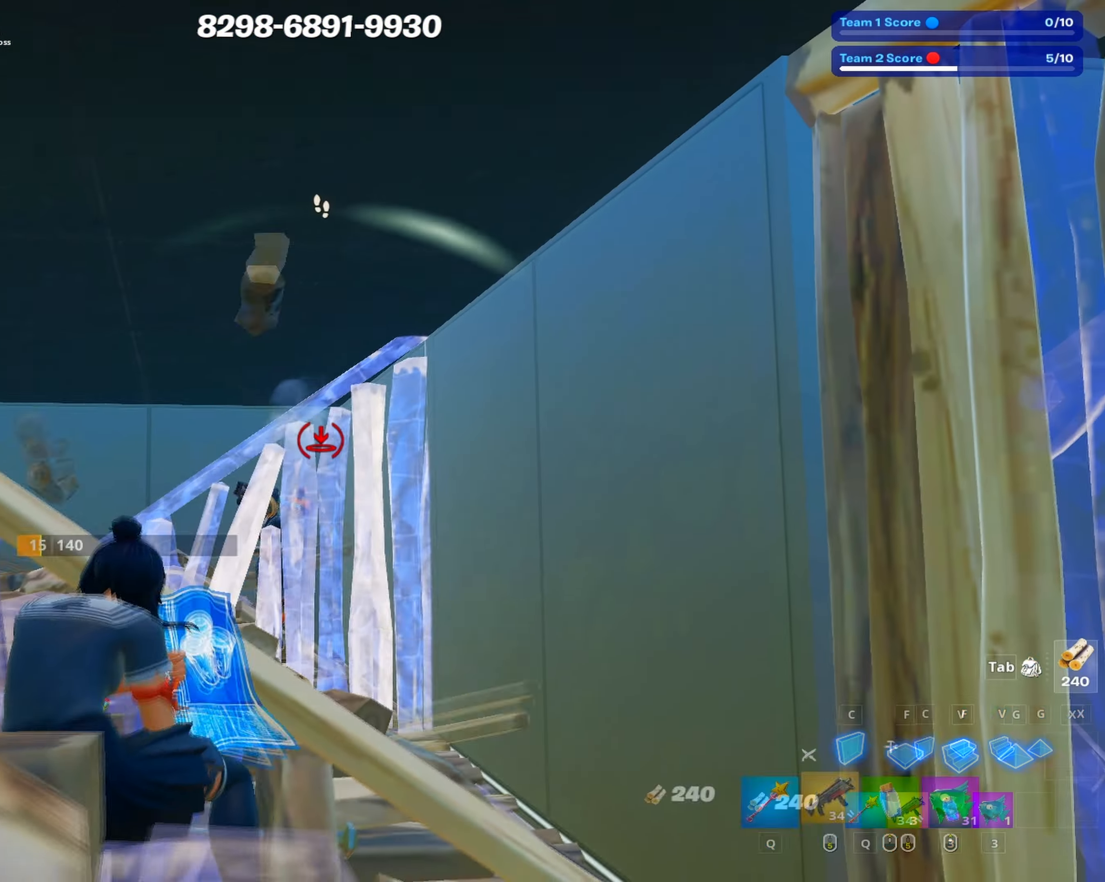
{"keys": ["s"], "mouse": ["left"], "events": [[34, "mouse_left", "up"], [167, "a", "up"], [167, "mouse_wheel", "down"], [167, "shift", "down"], [217, "shift", "up"], [250, "shift", "down"], [300, "c", "down"], [300, "mouse_left", "down"], [300, "mouse_wheel", "up"], [350, "s", "down"], [367, "shift", "up"], [450, "c", "up"]]}
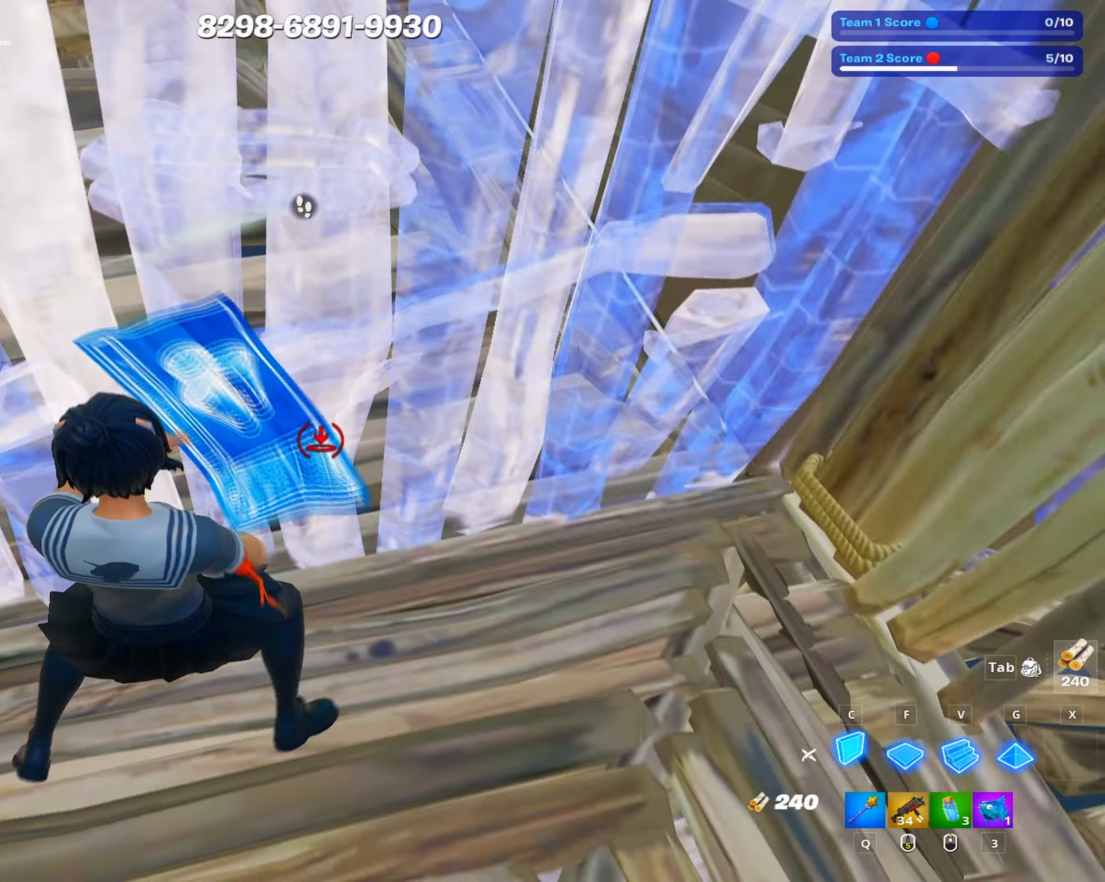
{"keys": ["a", "w"], "mouse": [], "events": [[183, "mouse_left", "up"], [233, "a", "down"], [233, "shift", "down"], [283, "mouse_left", "down"], [283, "s", "up"], [333, "mouse_left", "up"], [333, "shift", "up"], [366, "w", "down"]]}
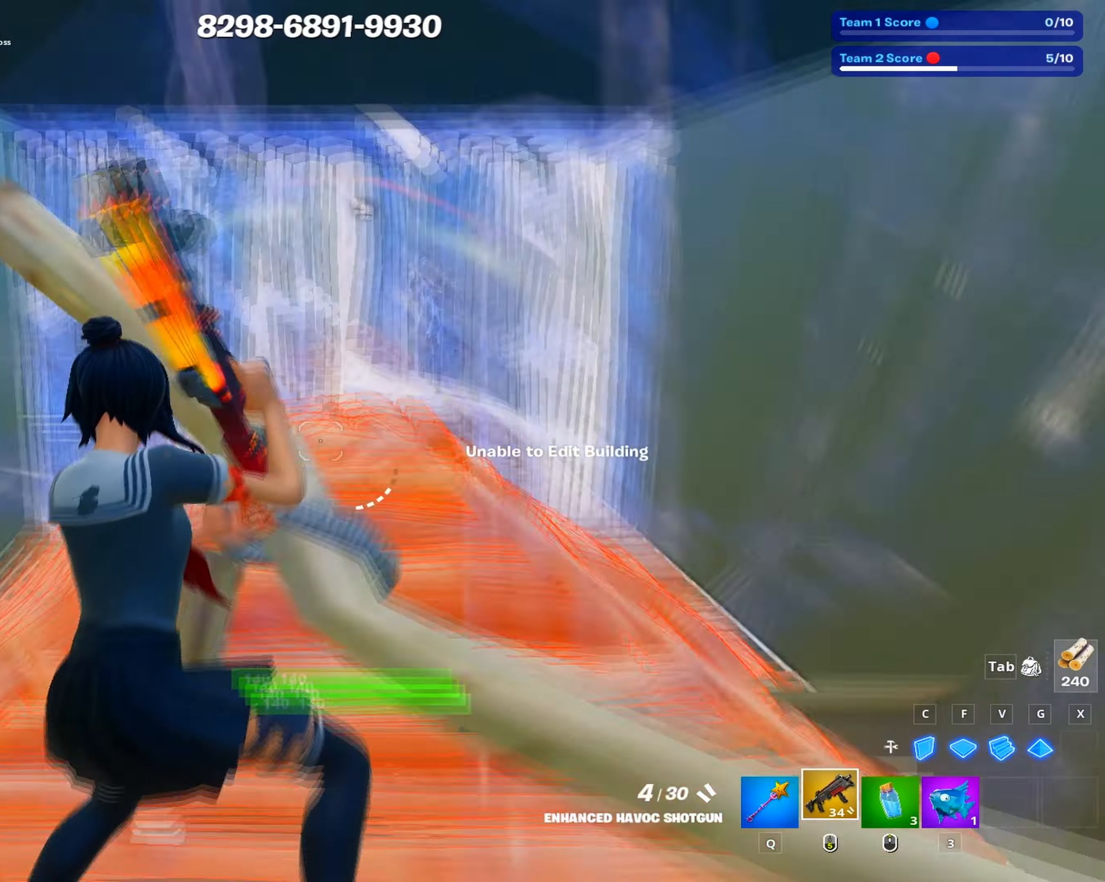
{"keys": ["c", "s"], "mouse": ["left"], "events": [[66, "a", "up"], [100, "w", "up"], [150, "s", "down"], [383, "c", "down"], [383, "mouse_left", "down"]]}
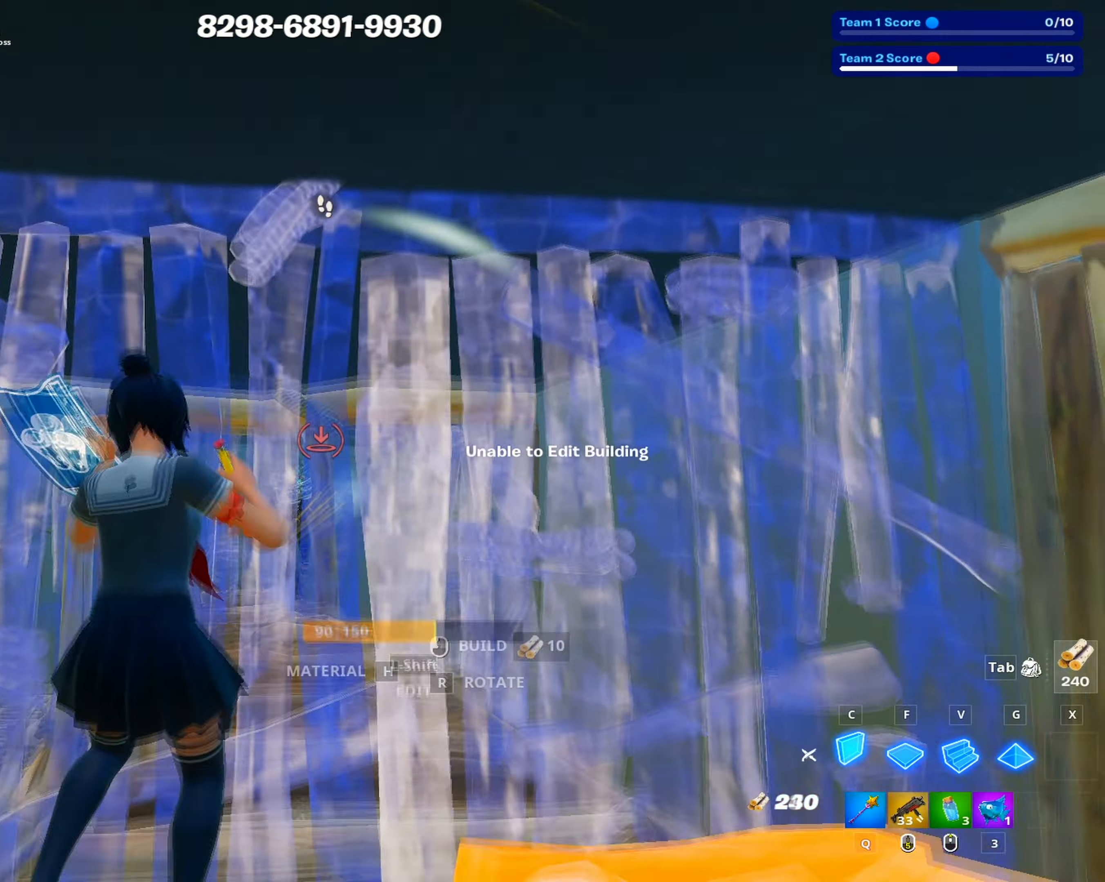
{"keys": ["a", "w"], "mouse": ["left"], "events": [[33, "c", "up"], [166, "d", "down"], [250, "a", "down"], [250, "s", "up"], [300, "d", "up"], [400, "shift", "down"], [450, "w", "down"], [500, "shift", "up"]]}
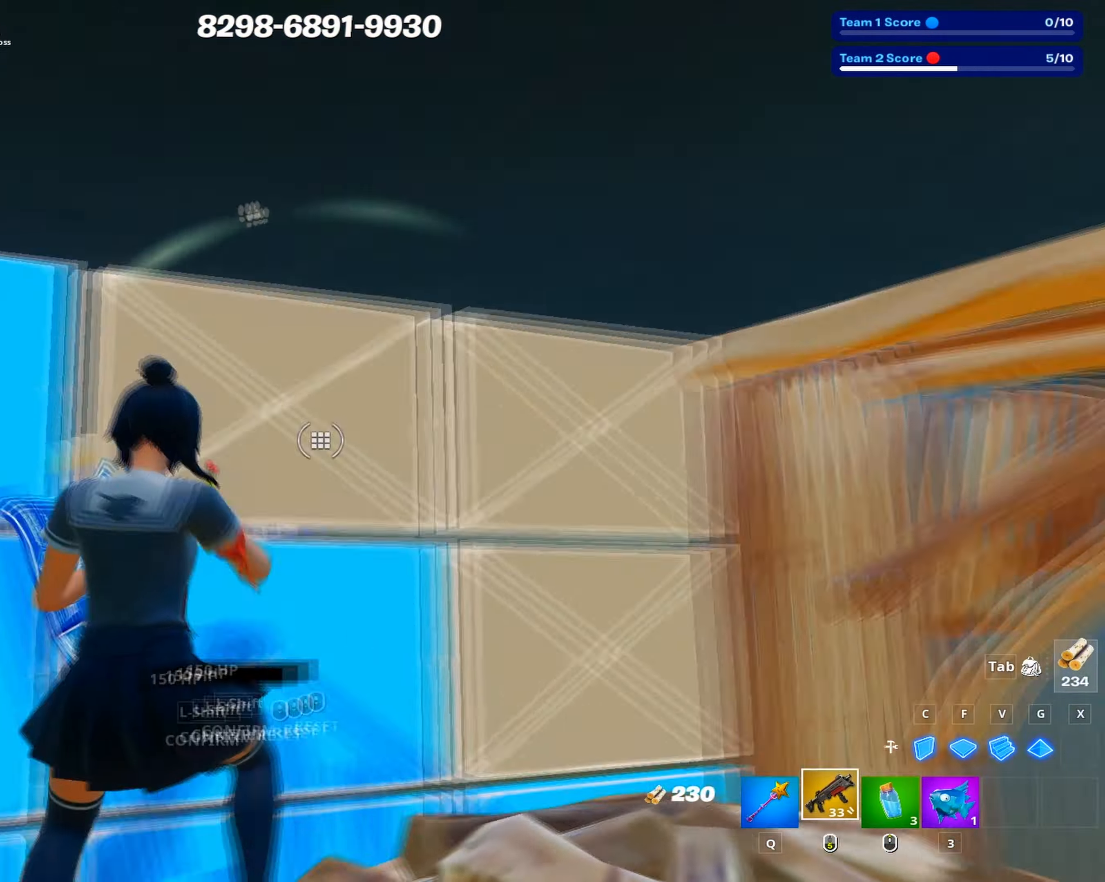
{"keys": ["c", "space"], "mouse": ["left"], "events": [[33, "mouse_left", "up"], [133, "a", "up"], [266, "r", "down"], [383, "r", "up"], [416, "space", "down"], [416, "w", "up"], [500, "c", "down"], [500, "mouse_left", "down"]]}
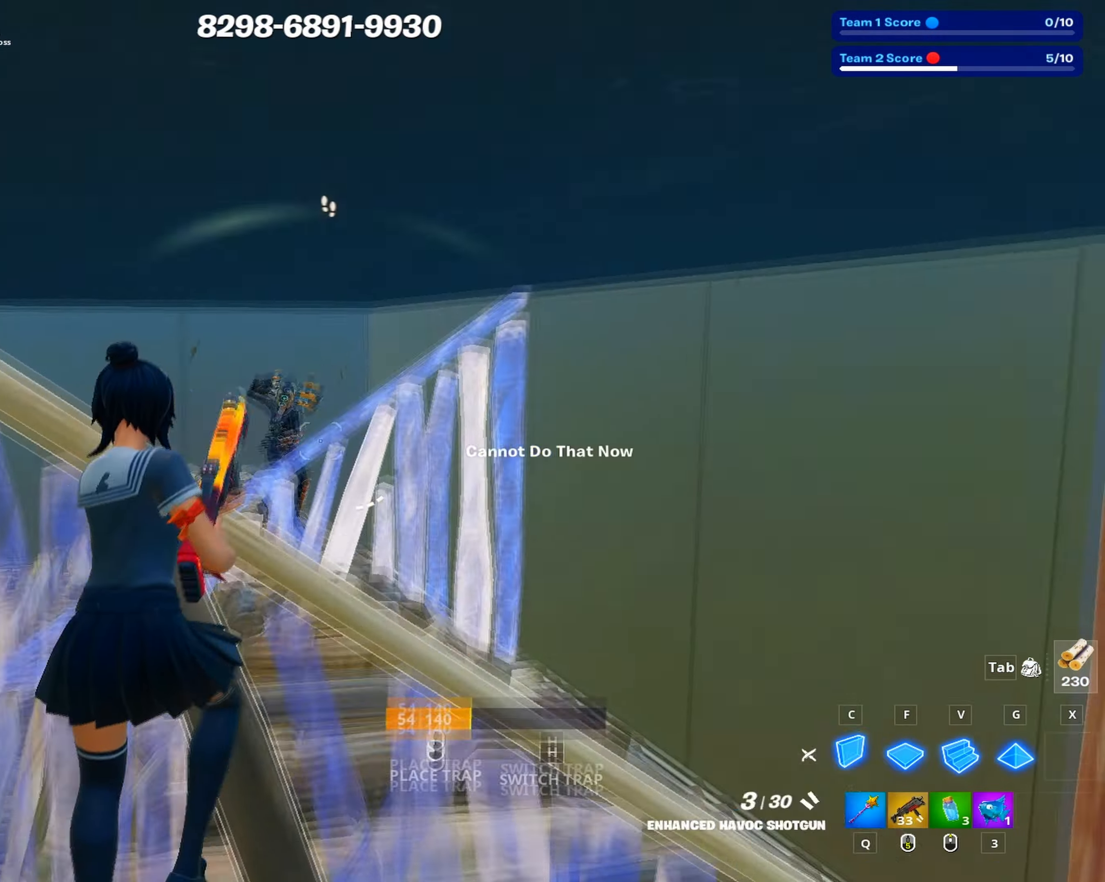
{"keys": ["shift"], "mouse": [], "events": [[50, "space", "up"], [100, "mouse_left", "up"], [116, "c", "up"], [150, "mouse_left", "down"], [150, "shift", "down"], [250, "shift", "up"], [316, "mouse_left", "up"], [333, "a", "down"], [433, "a", "up"], [483, "shift", "down"]]}
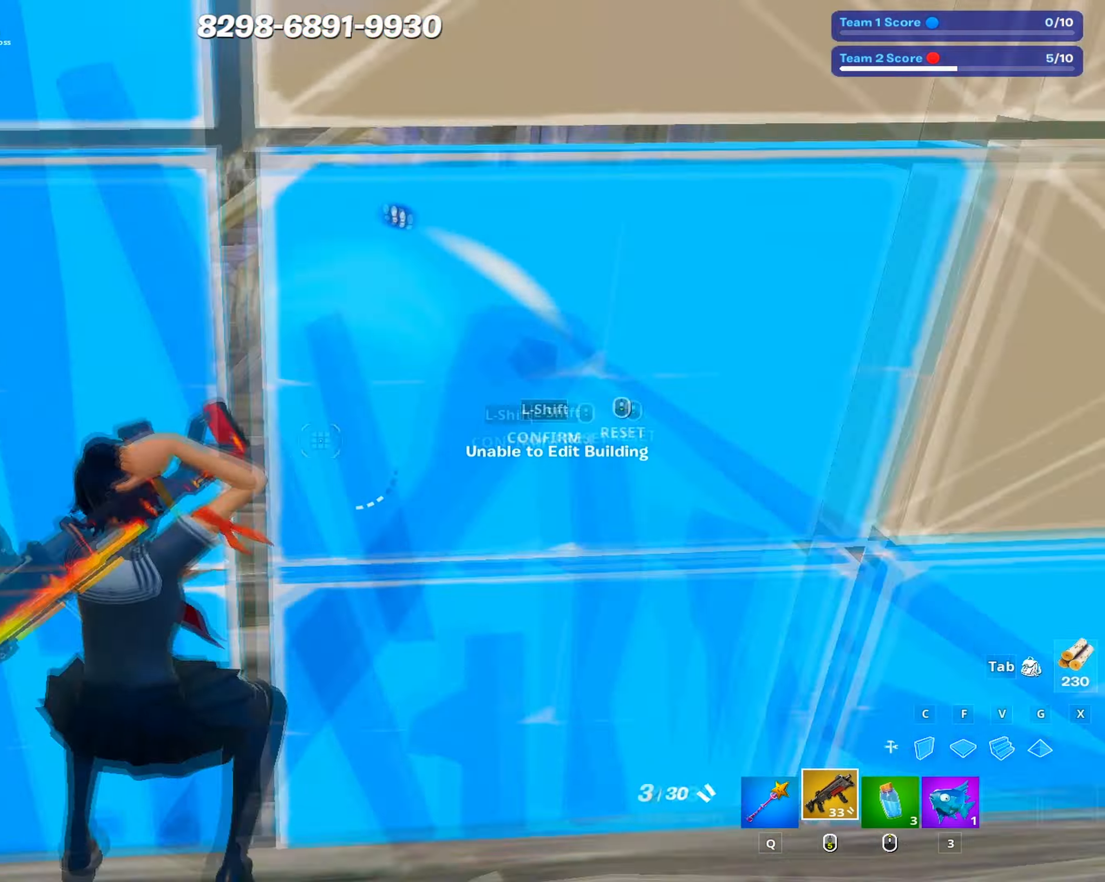
{"keys": ["d", "s"], "mouse": [], "events": [[16, "mouse_wheel", "down"], [33, "shift", "up"], [66, "shift", "down"], [116, "c", "down"], [116, "mouse_wheel", "up"], [166, "mouse_left", "down"], [166, "shift", "up"], [216, "s", "down"], [316, "c", "up"], [400, "d", "down"], [450, "mouse_left", "up"]]}
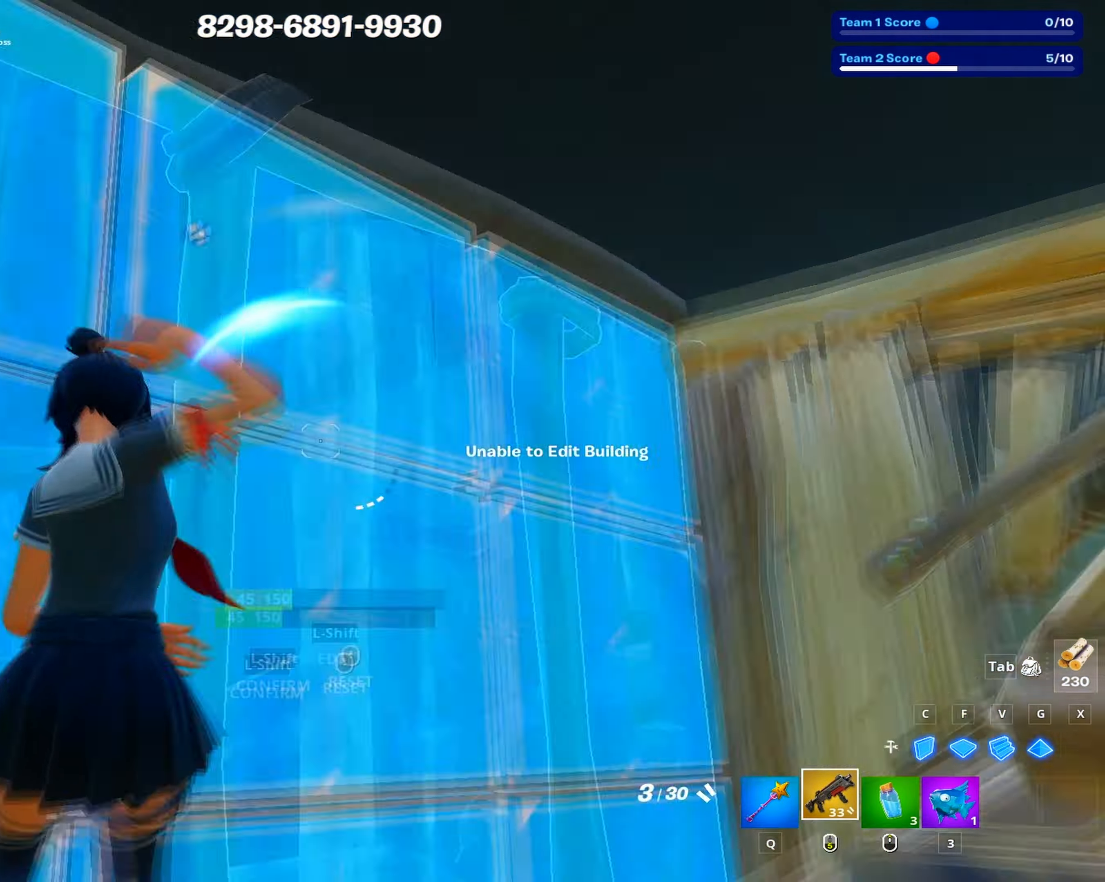
{"keys": ["a"], "mouse": [], "events": [[33, "mouse_left", "down"], [33, "shift", "down"], [83, "s", "up"], [100, "shift", "up"], [183, "mouse_left", "up"], [316, "s", "down"], [366, "a", "down"], [366, "d", "up"], [416, "s", "up"]]}
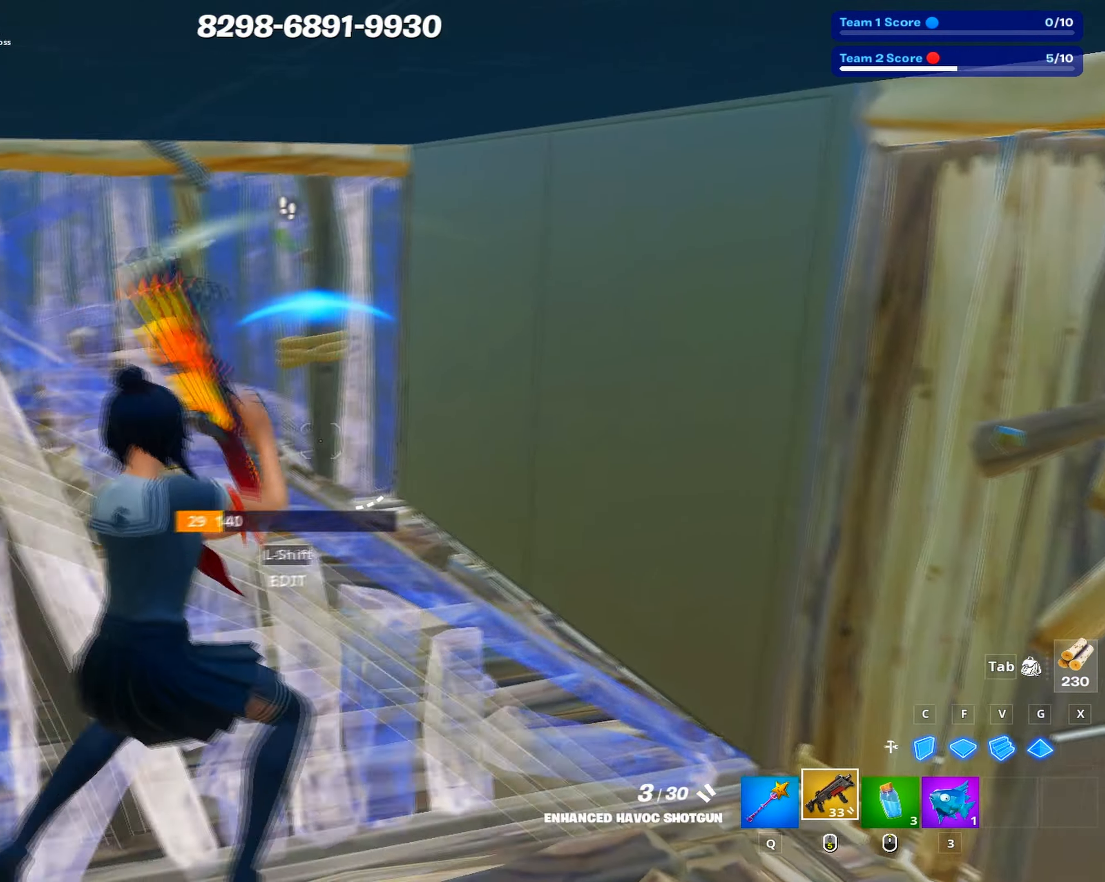
{"keys": [], "mouse": [], "events": [[50, "w", "down"], [100, "space", "down"], [150, "a", "up"], [150, "mouse_left", "down"], [200, "space", "up"], [233, "c", "down"], [333, "c", "up"], [433, "w", "up"], [483, "mouse_left", "up"]]}
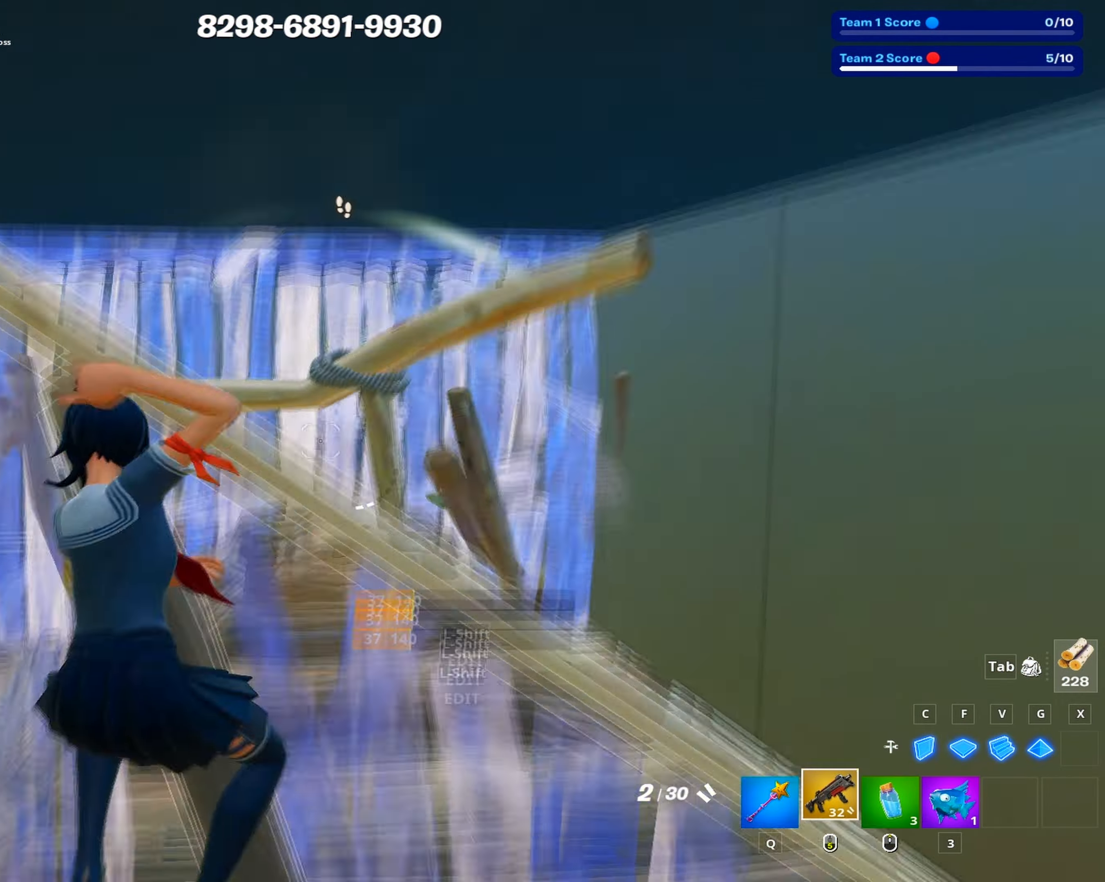
{"keys": [], "mouse": ["left"], "events": [[166, "space", "down"], [216, "c", "down"], [300, "mouse_left", "down"], [350, "c", "up"], [350, "mouse_left", "up"], [350, "space", "up"], [450, "shift", "down"], [500, "mouse_left", "down"], [500, "shift", "up"]]}
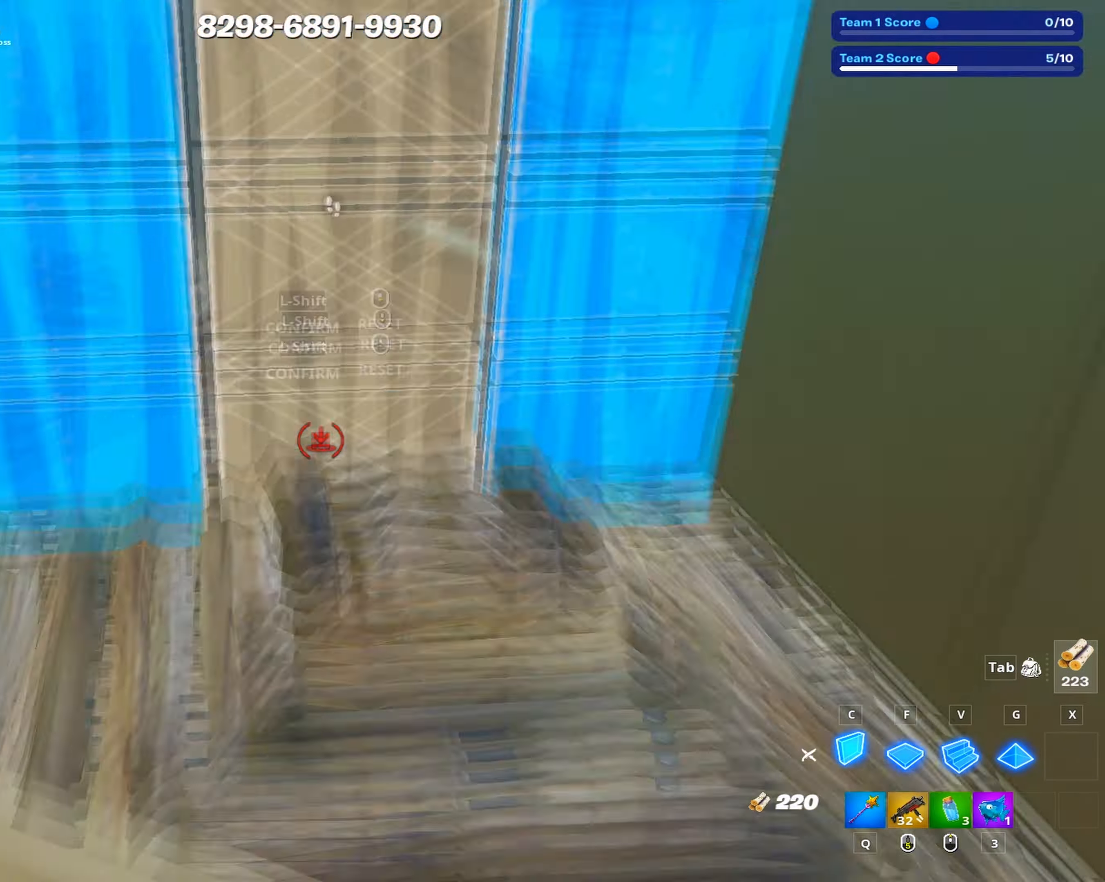
{"keys": ["d", "s", "space"], "mouse": [], "events": [[183, "mouse_left", "up"], [233, "r", "down"], [283, "r", "up"], [366, "d", "down"], [416, "s", "down"], [466, "space", "down"]]}
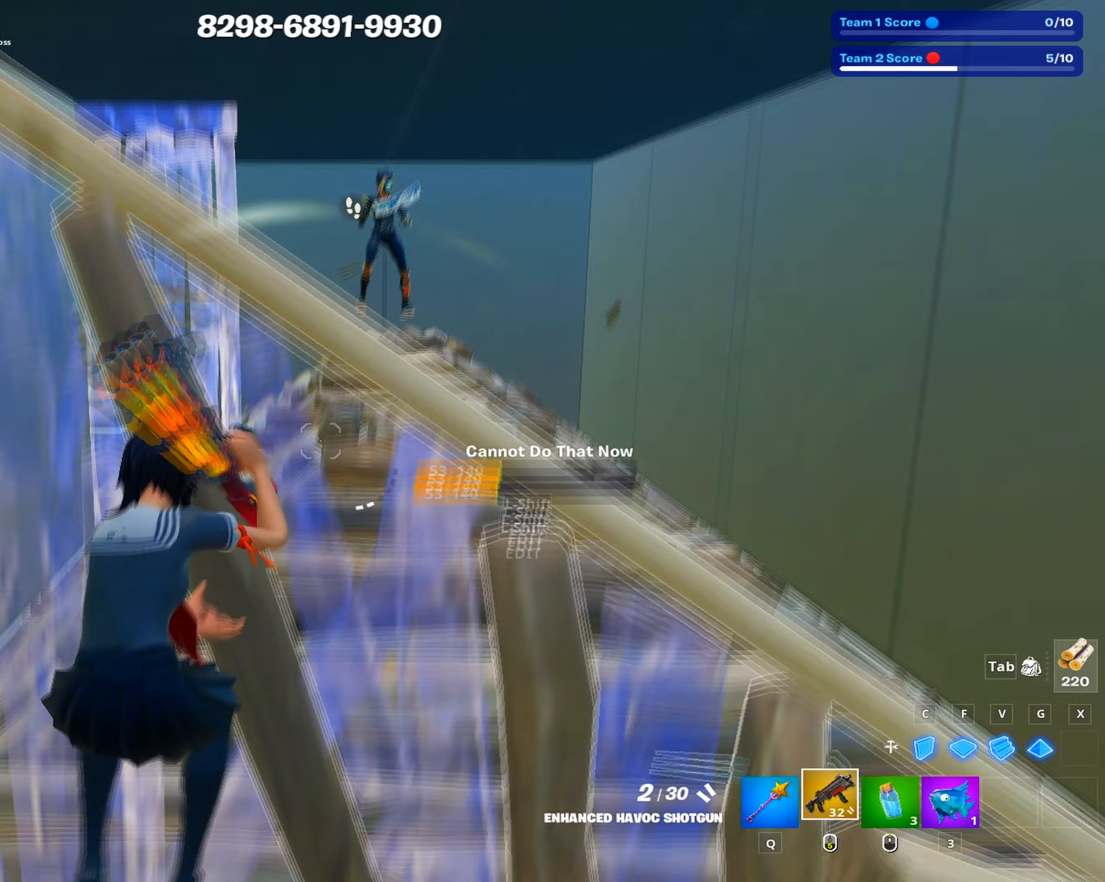
{"keys": ["s"], "mouse": ["wheel"], "events": [[50, "d", "up"], [100, "space", "up"], [200, "mouse_left", "down"], [333, "mouse_left", "up"], [433, "shift", "down"], [483, "mouse_wheel", "down"], [483, "shift", "up"]]}
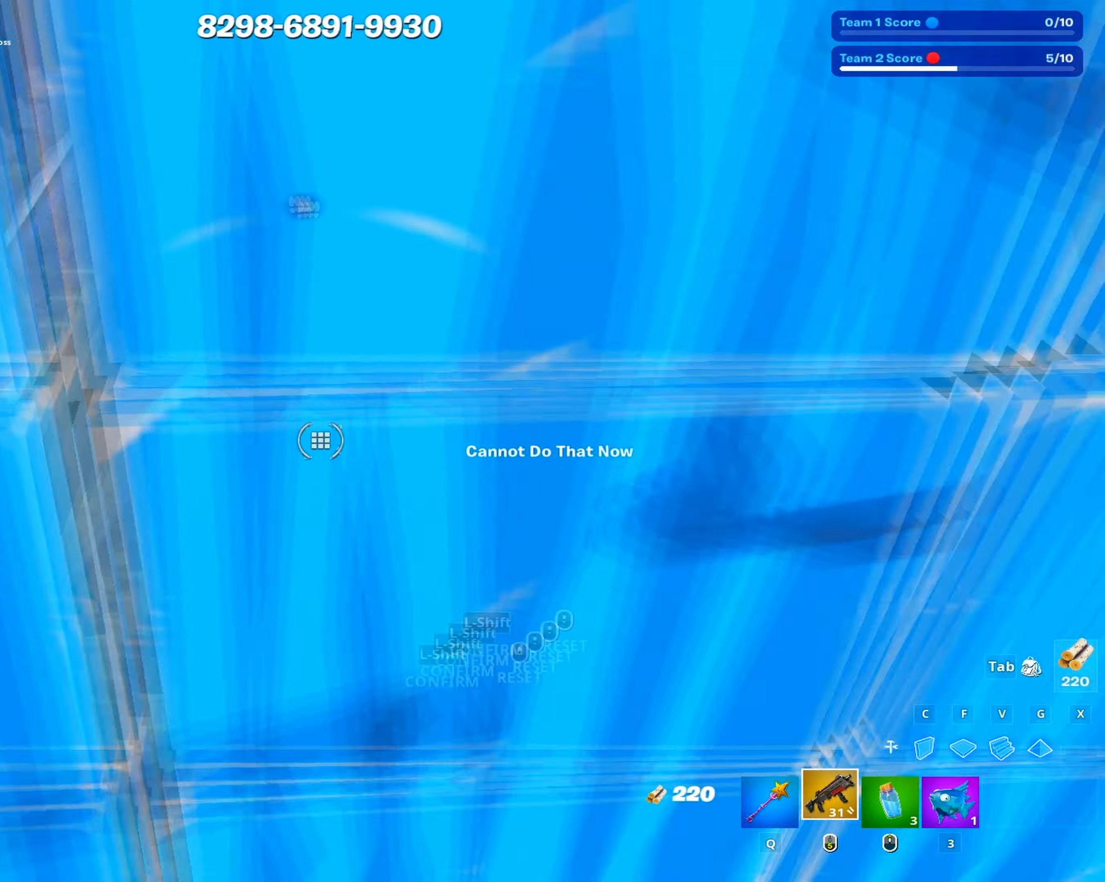
{"keys": ["d"], "mouse": [], "events": [[17, "shift", "down"], [67, "c", "down"], [67, "mouse_wheel", "up"], [117, "mouse_left", "down"], [117, "shift", "up"], [217, "a", "down"], [217, "c", "up"], [250, "mouse_left", "up"], [250, "s", "up"], [300, "shift", "down"], [350, "mouse_left", "down"], [350, "w", "down"], [417, "shift", "up"], [450, "a", "up"], [450, "d", "down"], [450, "mouse_left", "up"], [500, "w", "up"]]}
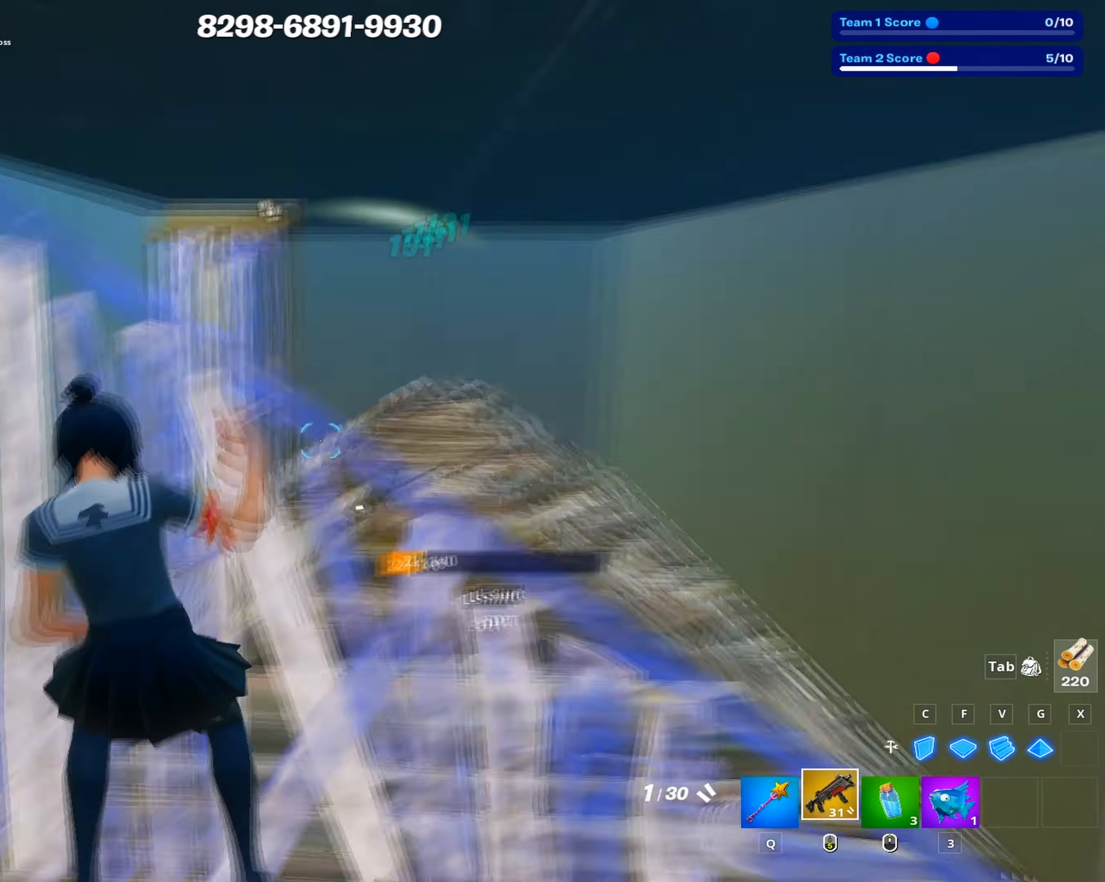
{"keys": ["c", "space", "w"], "mouse": [], "events": [[267, "w", "down"], [367, "d", "up"], [367, "space", "down"], [417, "c", "down"]]}
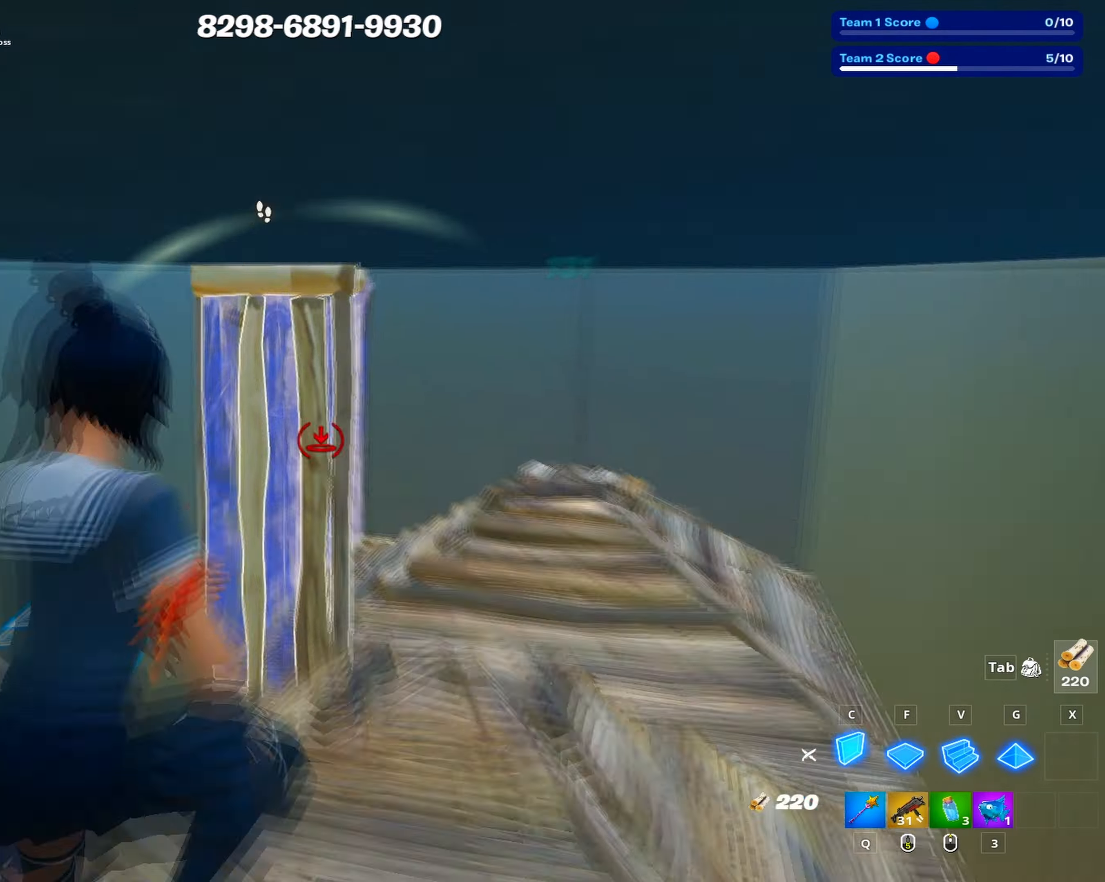
{"keys": ["w"], "mouse": ["left"], "events": [[17, "c", "up"], [17, "space", "up"], [50, "shift", "down"], [100, "mouse_wheel", "down"], [100, "shift", "up"], [200, "mouse_wheel", "up"], [200, "shift", "down"], [300, "shift", "up"], [383, "shift", "down"], [433, "mouse_left", "down"], [433, "shift", "up"]]}
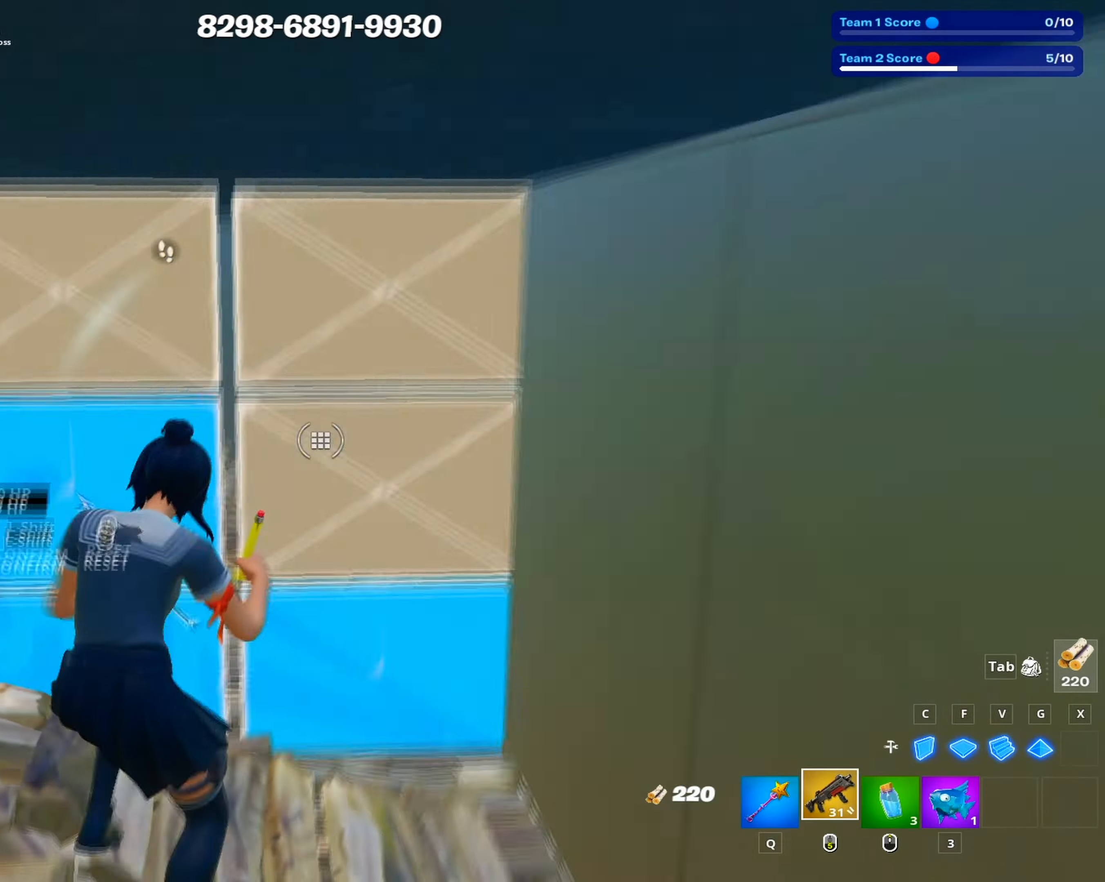
{"keys": ["d"], "mouse": [], "events": [[17, "mouse_left", "up"], [217, "a", "down"], [350, "a", "up"], [400, "d", "down"], [450, "w", "up"]]}
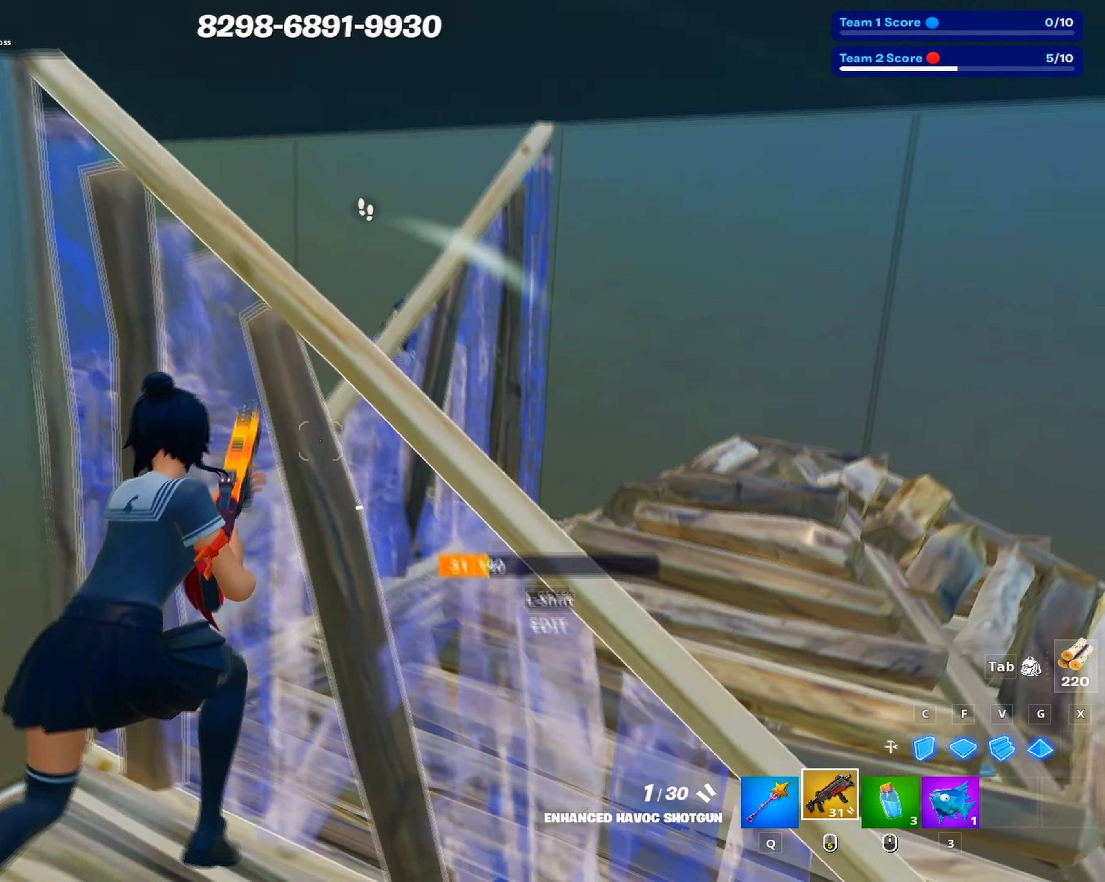
{"keys": ["s"], "mouse": ["left"], "events": [[33, "s", "down"], [133, "space", "down"], [233, "d", "up"], [267, "mouse_left", "down"], [267, "space", "up"], [317, "c", "down"], [467, "c", "up"]]}
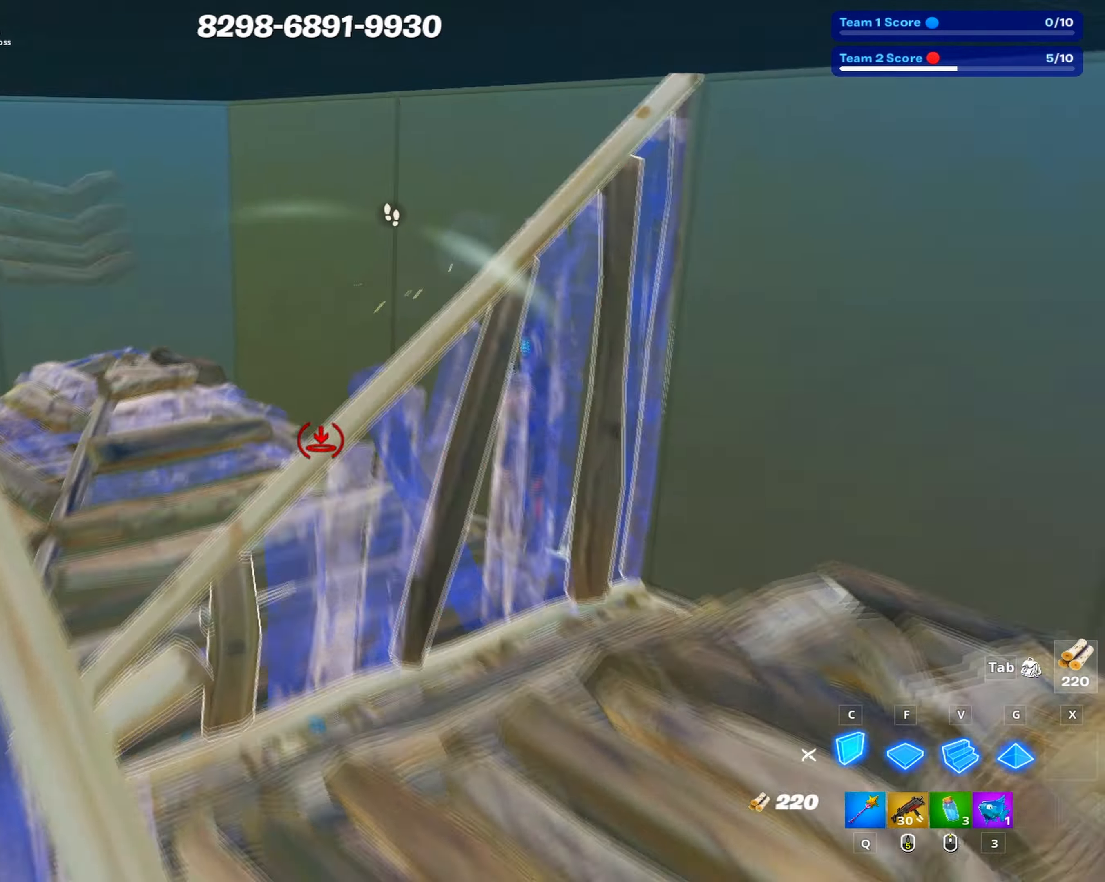
{"keys": ["a", "s"], "mouse": ["left"], "events": [[100, "a", "down"], [100, "mouse_left", "up"], [200, "shift", "down"], [250, "mouse_wheel", "down"], [250, "shift", "up"], [283, "c", "down"], [283, "shift", "down"], [333, "mouse_left", "down"], [333, "mouse_wheel", "up"], [383, "shift", "up"], [483, "c", "up"]]}
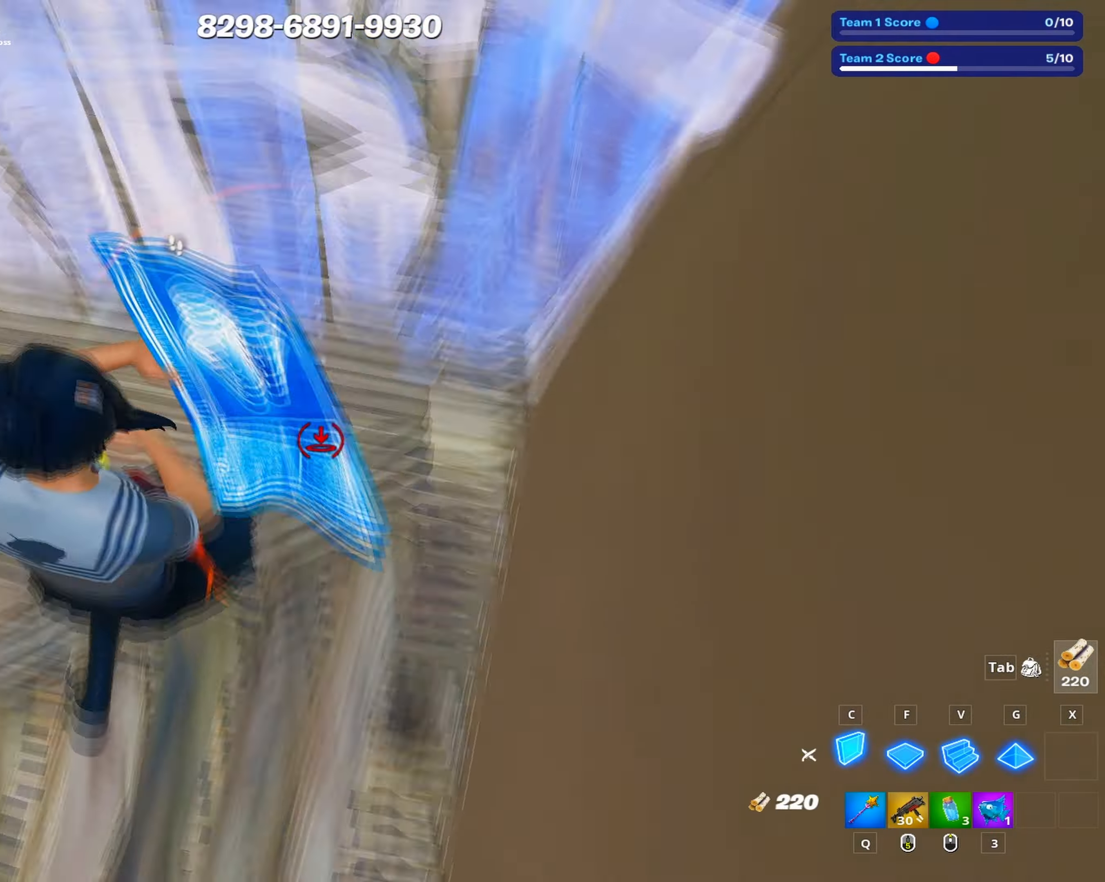
{"keys": ["d"], "mouse": [], "events": [[117, "mouse_left", "up"], [117, "s", "up"], [217, "mouse_left", "down"], [217, "shift", "down"], [350, "mouse_left", "up"], [350, "shift", "up"], [350, "w", "down"], [400, "a", "up"], [400, "d", "down"], [450, "w", "up"]]}
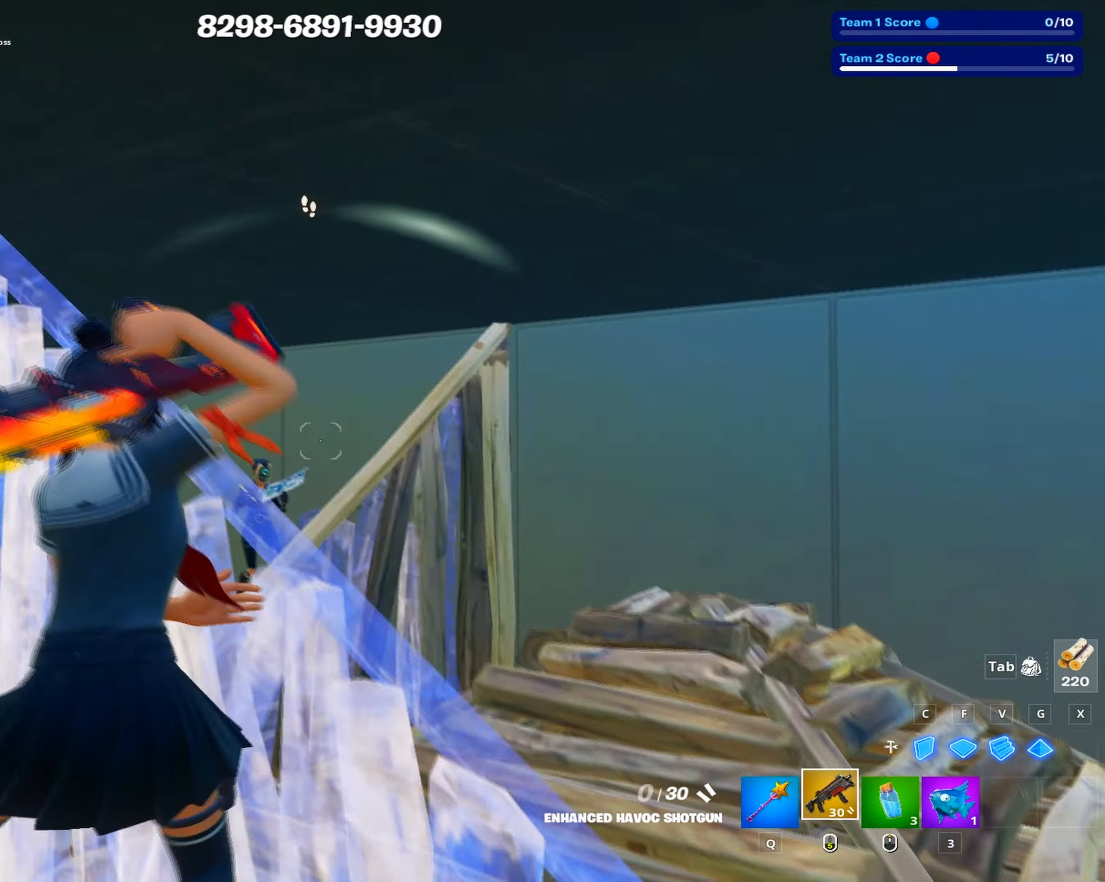
{"keys": ["c"], "mouse": ["left"], "events": [[33, "s", "down"], [133, "a", "down"], [183, "d", "up"], [183, "s", "up"], [317, "space", "down"], [367, "a", "up"], [367, "space", "up"], [417, "c", "down"], [417, "mouse_left", "down"]]}
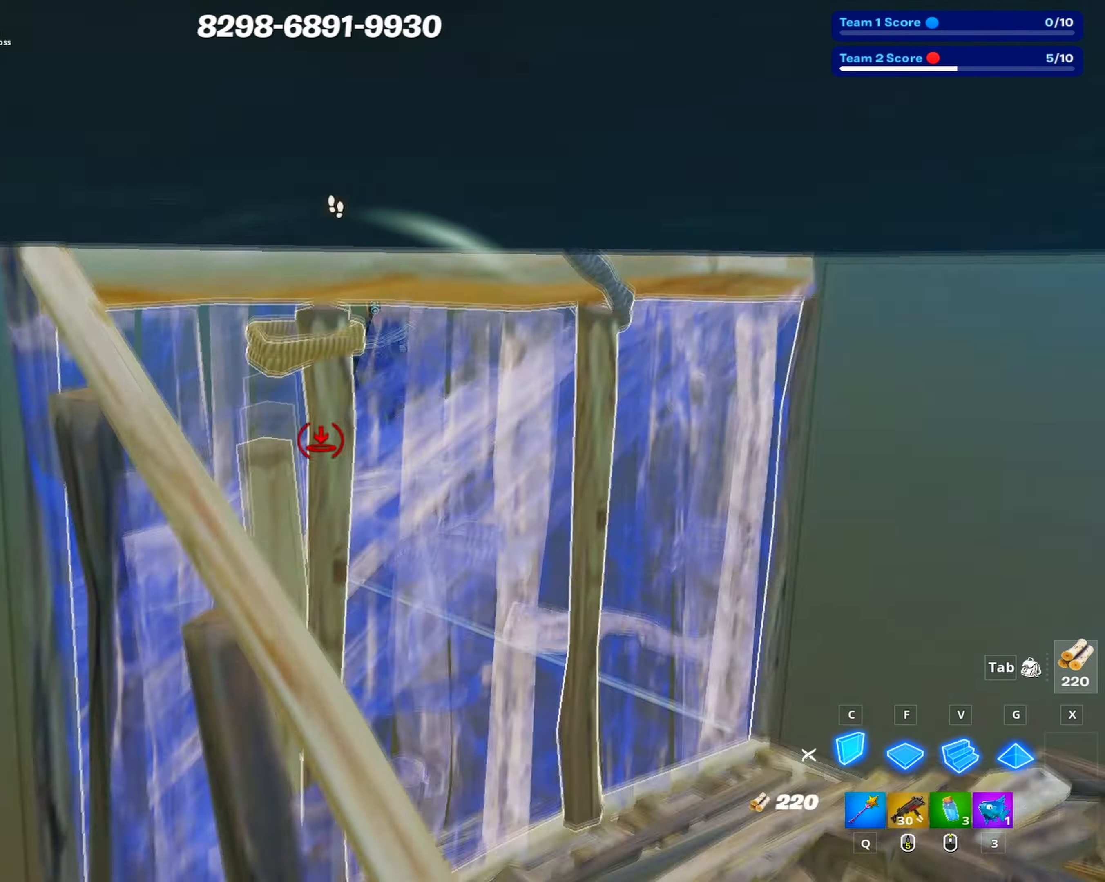
{"keys": ["d"], "mouse": [], "events": [[17, "c", "up"], [100, "mouse_left", "up"], [100, "shift", "down"], [150, "mouse_left", "down"], [200, "shift", "up"], [283, "w", "down"], [333, "mouse_left", "up"], [483, "d", "down"], [483, "w", "up"]]}
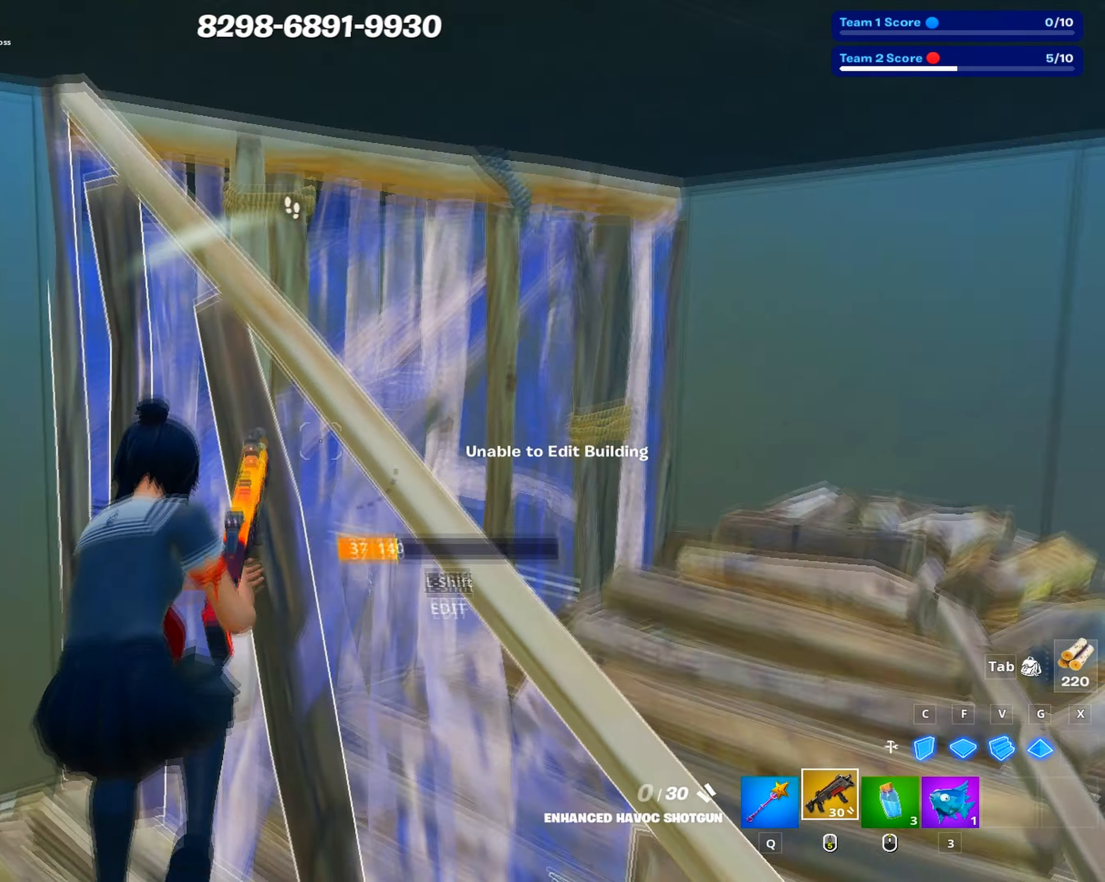
{"keys": ["r"], "mouse": [], "events": [[67, "s", "down"], [117, "d", "up"], [117, "space", "down"], [217, "a", "down"], [217, "mouse_left", "down"], [217, "s", "up"], [217, "space", "up"], [300, "mouse_left", "up"], [350, "r", "down"], [450, "r", "up"], [500, "a", "up"], [500, "r", "down"]]}
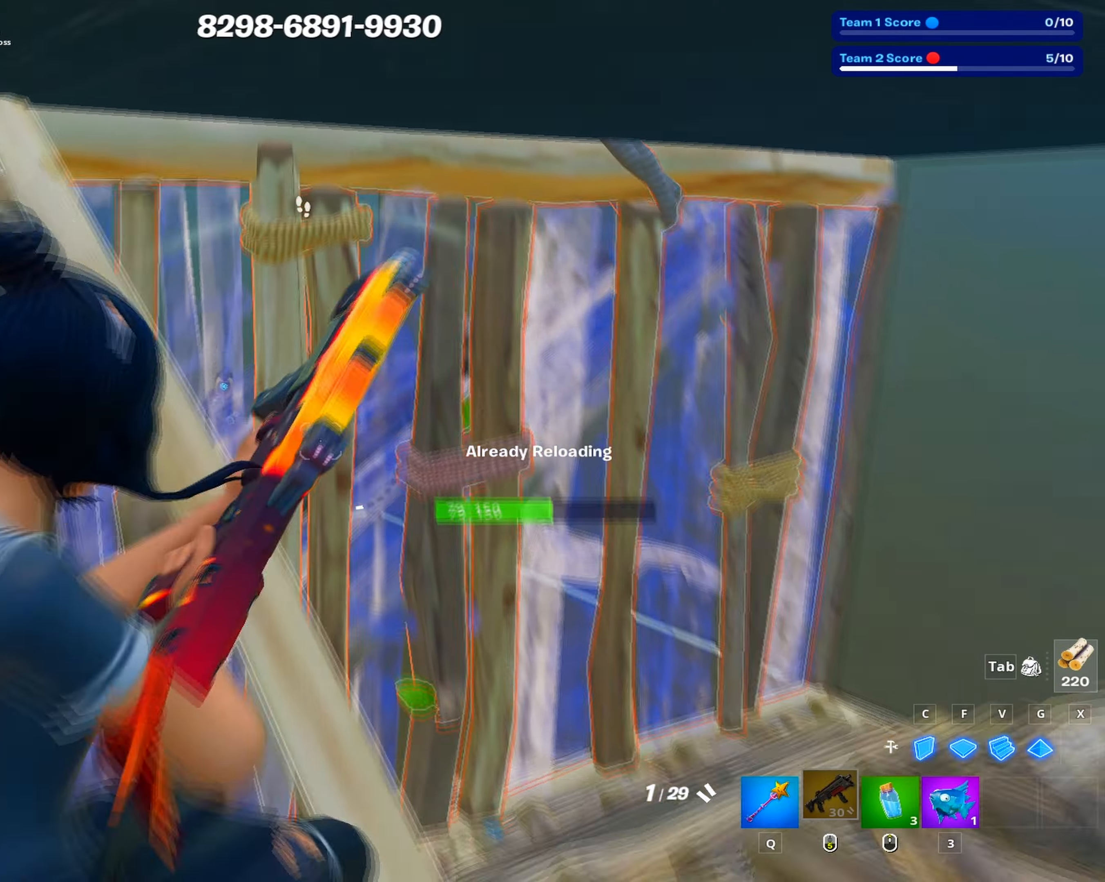
{"keys": ["s"], "mouse": [], "events": [[100, "r", "up"], [184, "r", "down"], [284, "r", "up"], [317, "r", "down"], [417, "r", "up"], [417, "s", "down"]]}
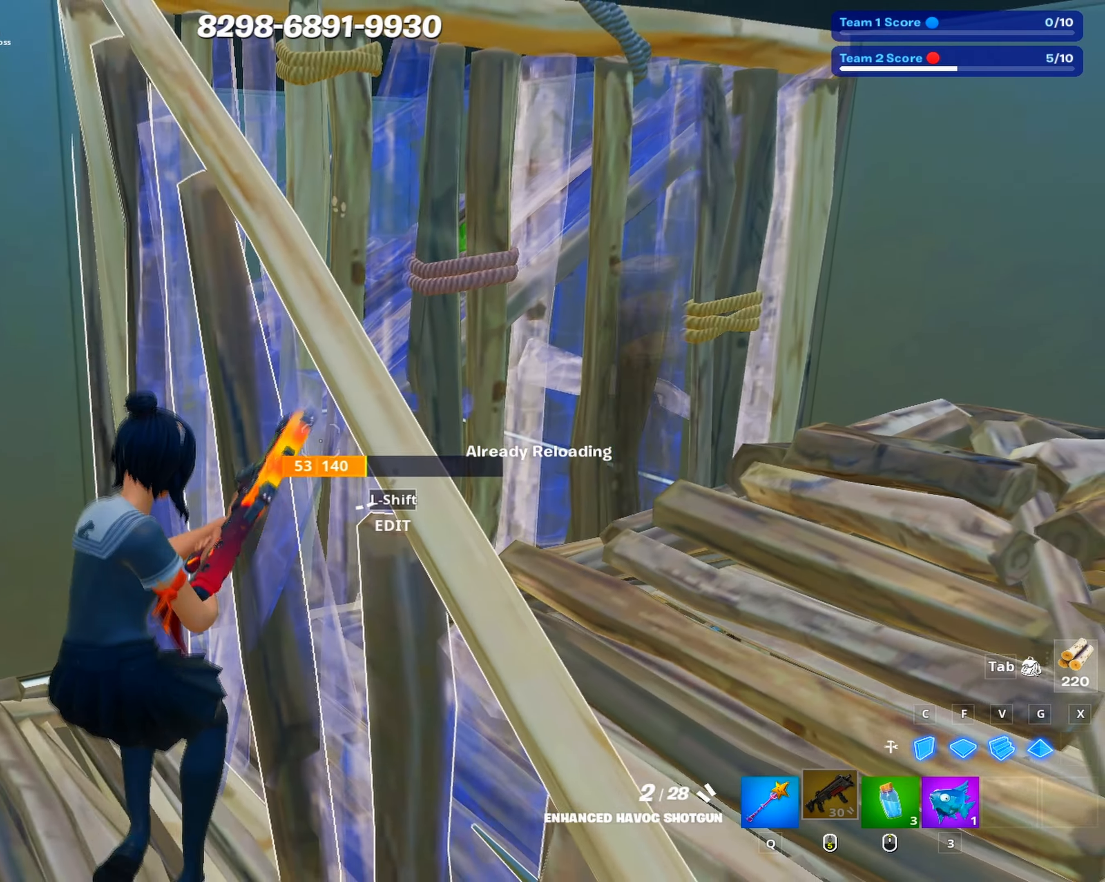
{"keys": [], "mouse": [], "events": [[17, "s", "up"], [100, "a", "down"], [100, "space", "down"], [150, "a", "up"], [200, "space", "up"], [300, "mouse_left", "down"], [317, "mouse_left", "up"], [384, "r", "down"], [484, "r", "up"]]}
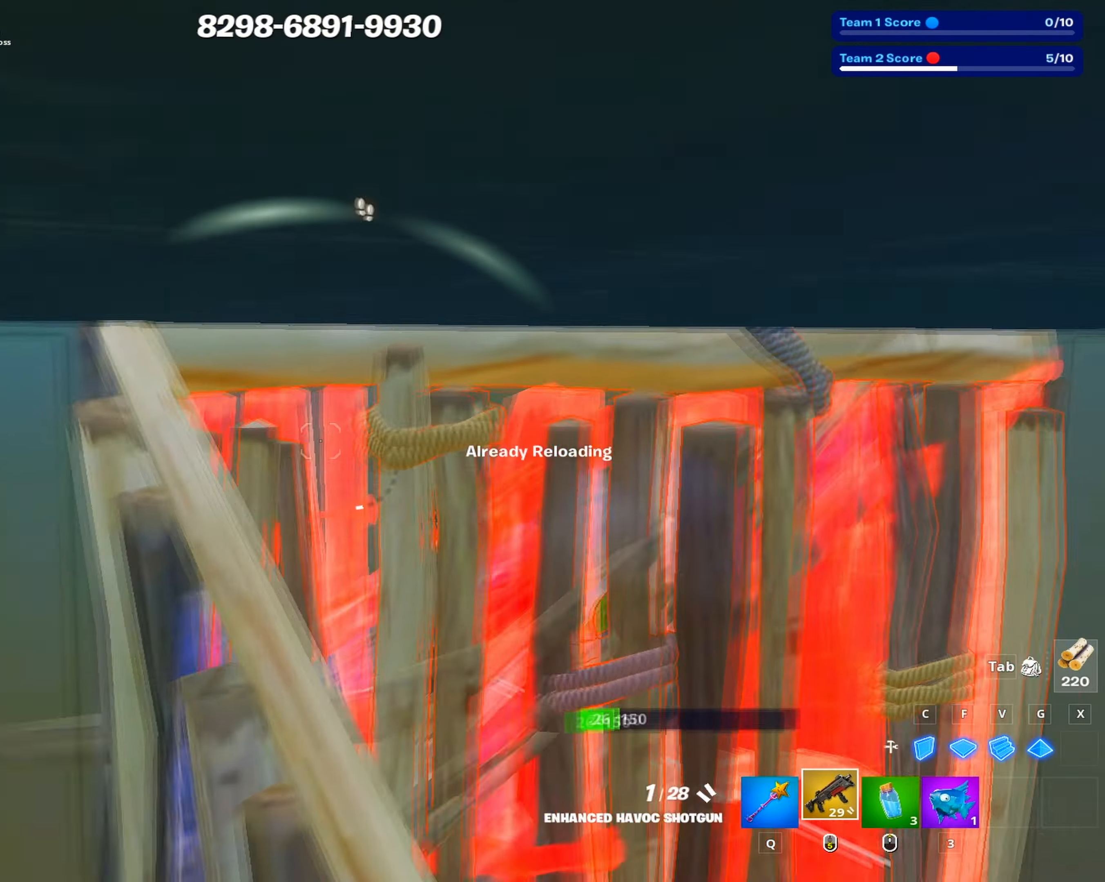
{"keys": [], "mouse": [], "events": [[67, "r", "down"], [167, "r", "up"], [217, "r", "down"], [267, "w", "down"], [317, "r", "up"], [317, "w", "up"], [400, "r", "down"], [500, "r", "up"]]}